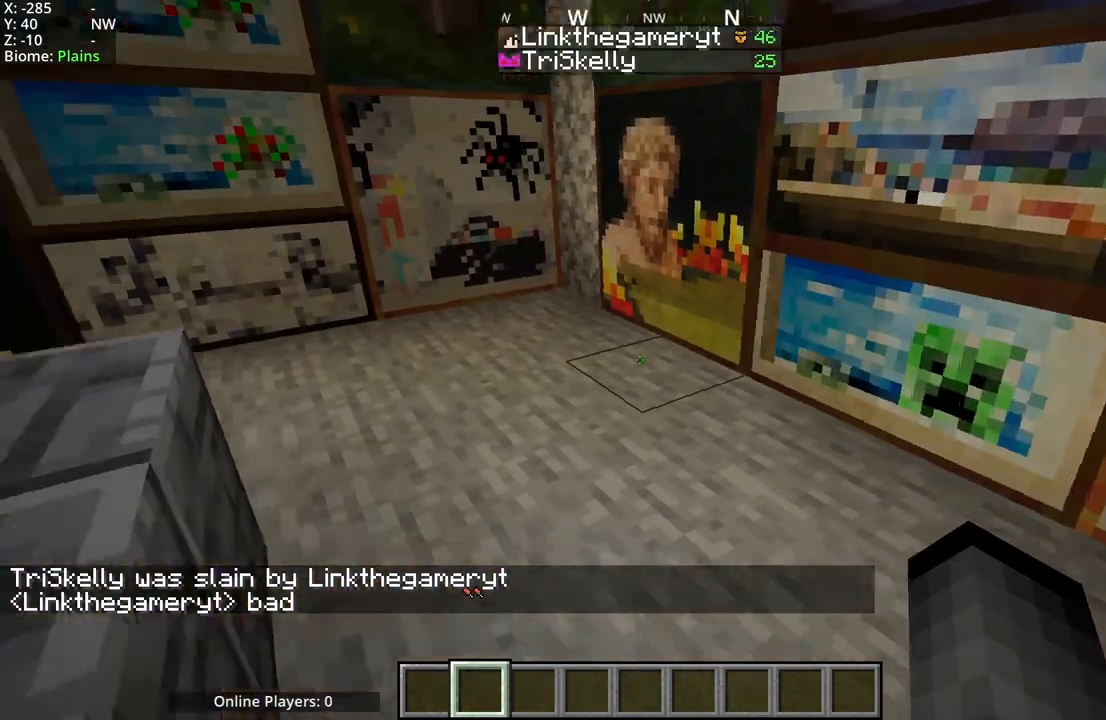
Gameplay with keyboard and mouse; each line is a JSON object with the keys and mouse buttons held at the frame after it. "events" lists presses ("down") and releases ("up") of "a", "d", "s", "space", "w", "mouse_mb4" and "mouse_mb5" between this image and that frame as [ms after this image, input, new state], when the widget could be followed in between. "mouse_mb4", "mouse_mb5" = the "mb4", "mb5" buttons of the "mouse" list. No other keys are recorded. Fast repeated clicks can show as one long hold. Mouse movement is not recorded.
{"keys": [], "mouse": ["mb5"], "events": [[17, "mouse_mb5", "down"]]}
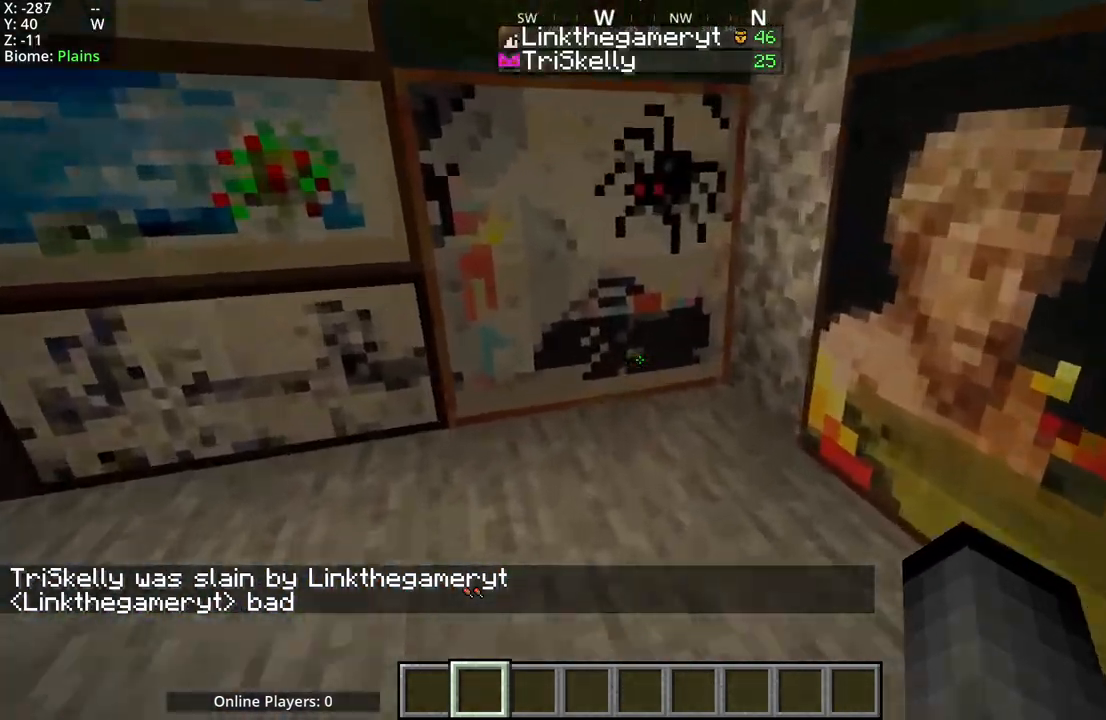
{"keys": ["a"], "mouse": ["mb5"], "events": [[100, "a", "down"]]}
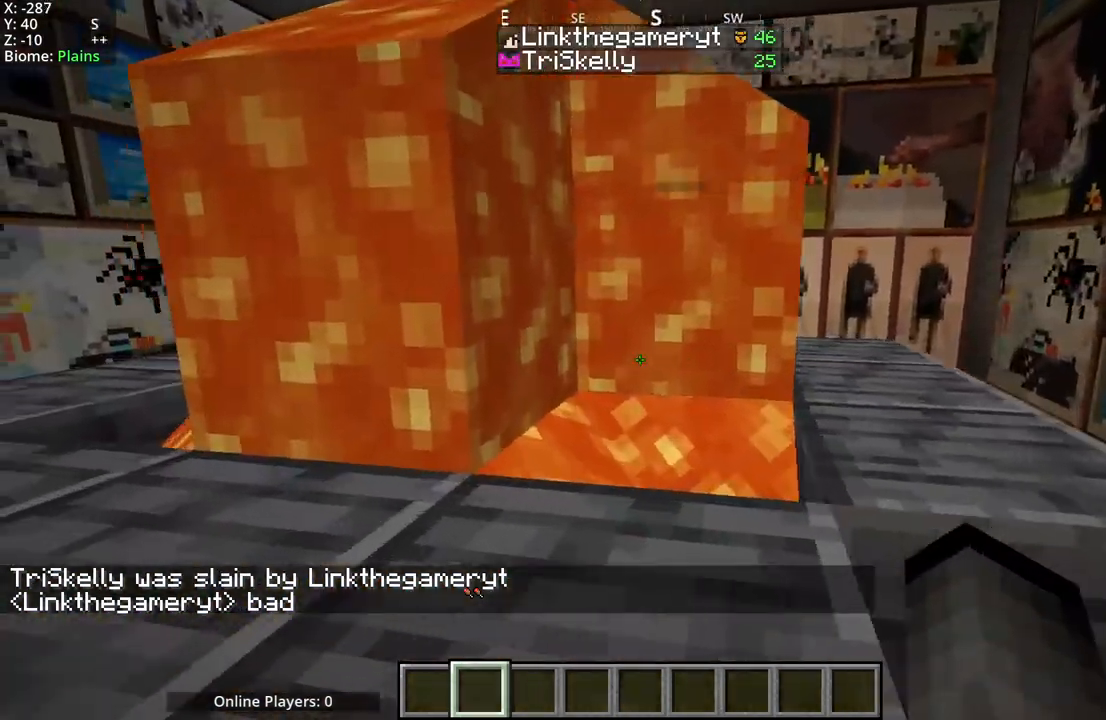
{"keys": ["a", "space"], "mouse": ["mb5"], "events": [[333, "space", "down"]]}
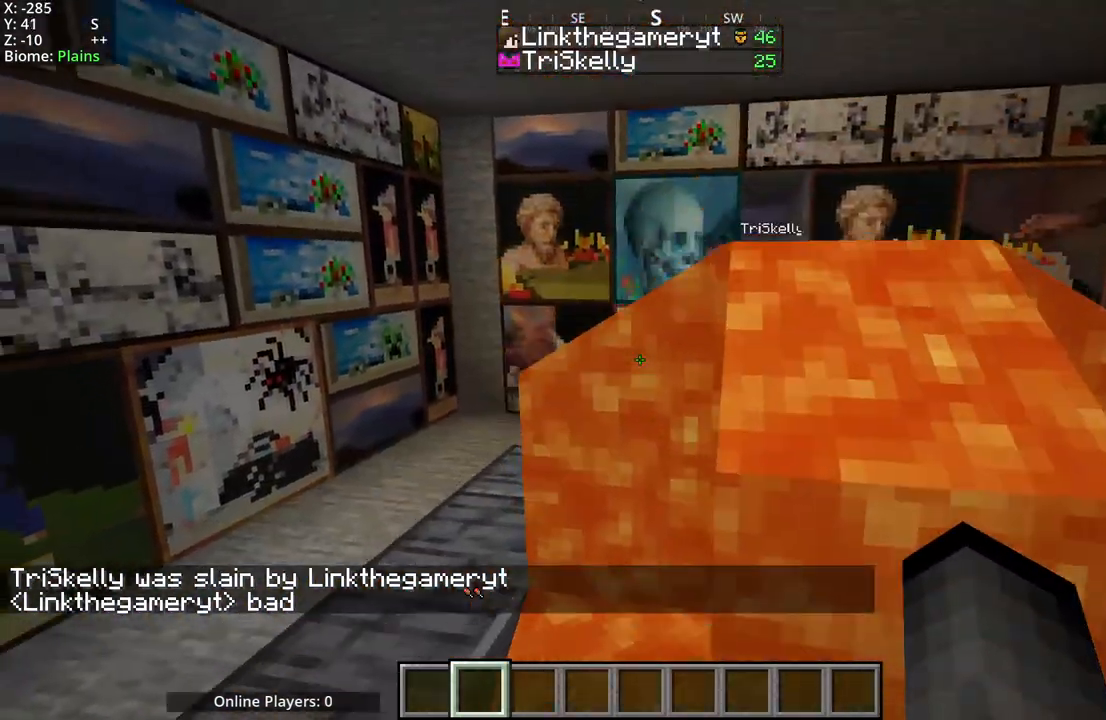
{"keys": ["space"], "mouse": ["mb5"], "events": [[83, "space", "up"], [250, "space", "down"], [267, "a", "up"]]}
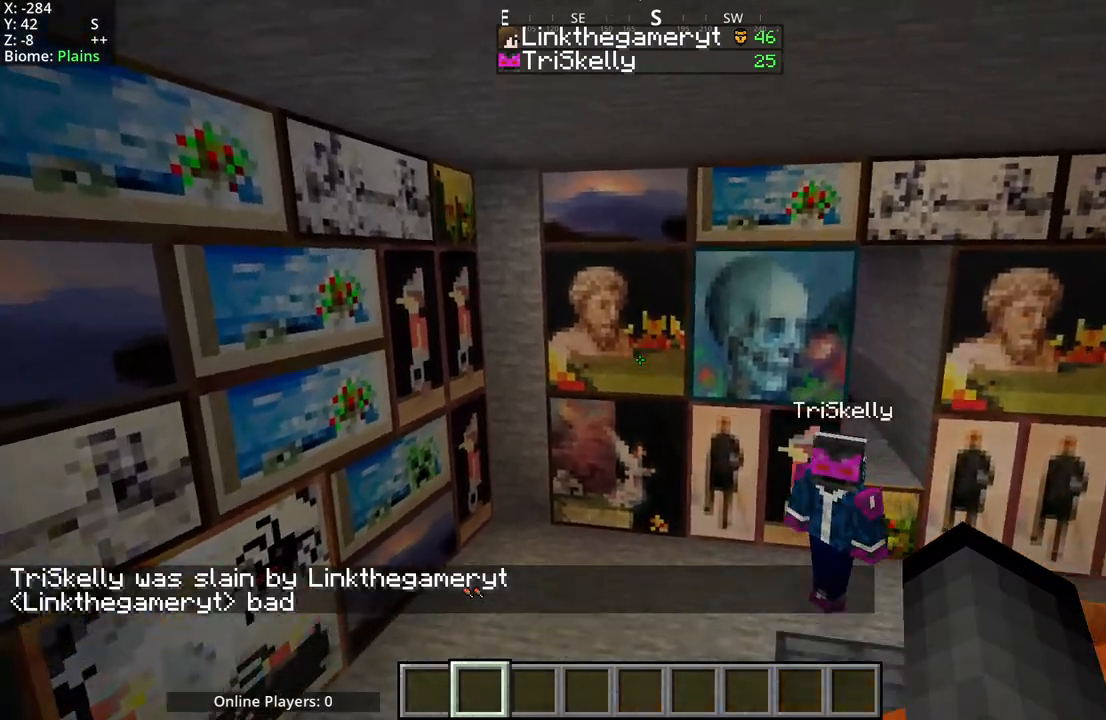
{"keys": ["a"], "mouse": ["mb4"], "events": [[50, "space", "up"], [83, "mouse_mb5", "up"], [383, "a", "down"], [383, "mouse_mb4", "down"]]}